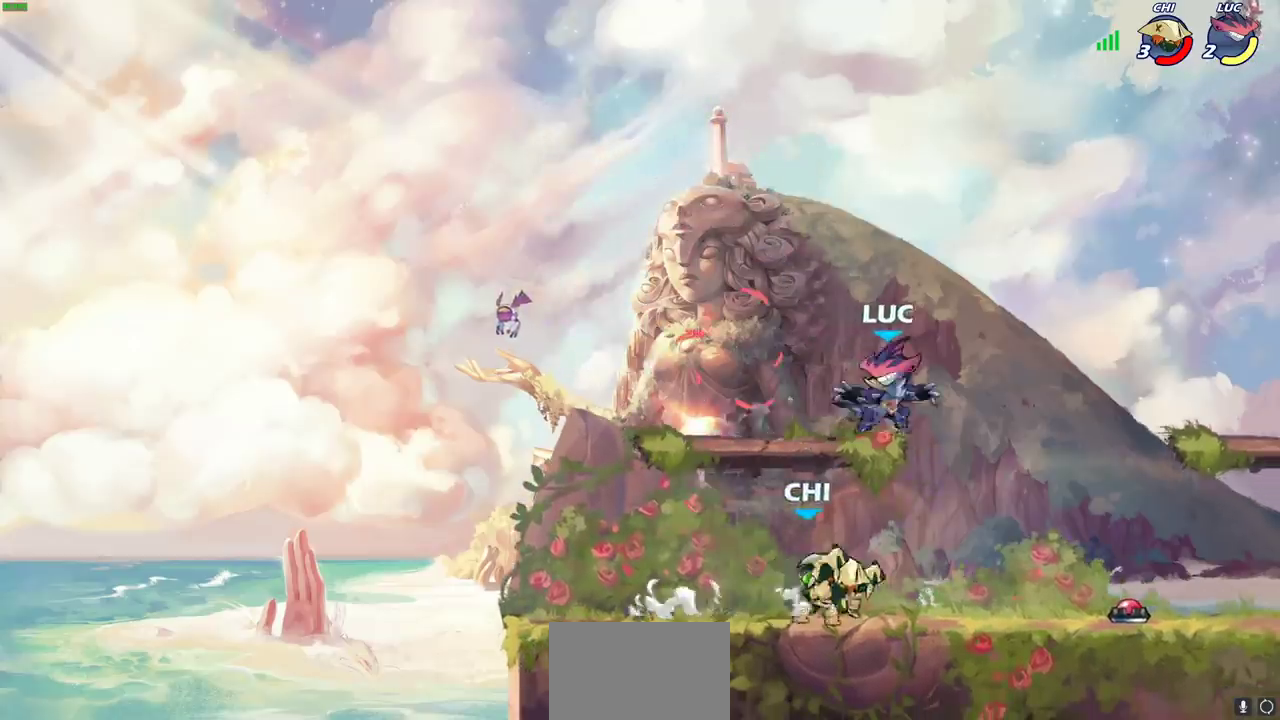
Gameplay with a controller (PlayStation layout); each line is a JSON object with the inputs held at the frame after it (dt_ms = milliseconds from this image to that frame). "events" lists button and stick changes between this image and that frame as [ms after this image, input, new state], when the widget could be followed in between. Not read: R1 R3 right_stick.
{"dt_ms": 300, "buttons": [], "left_stick": "center"}
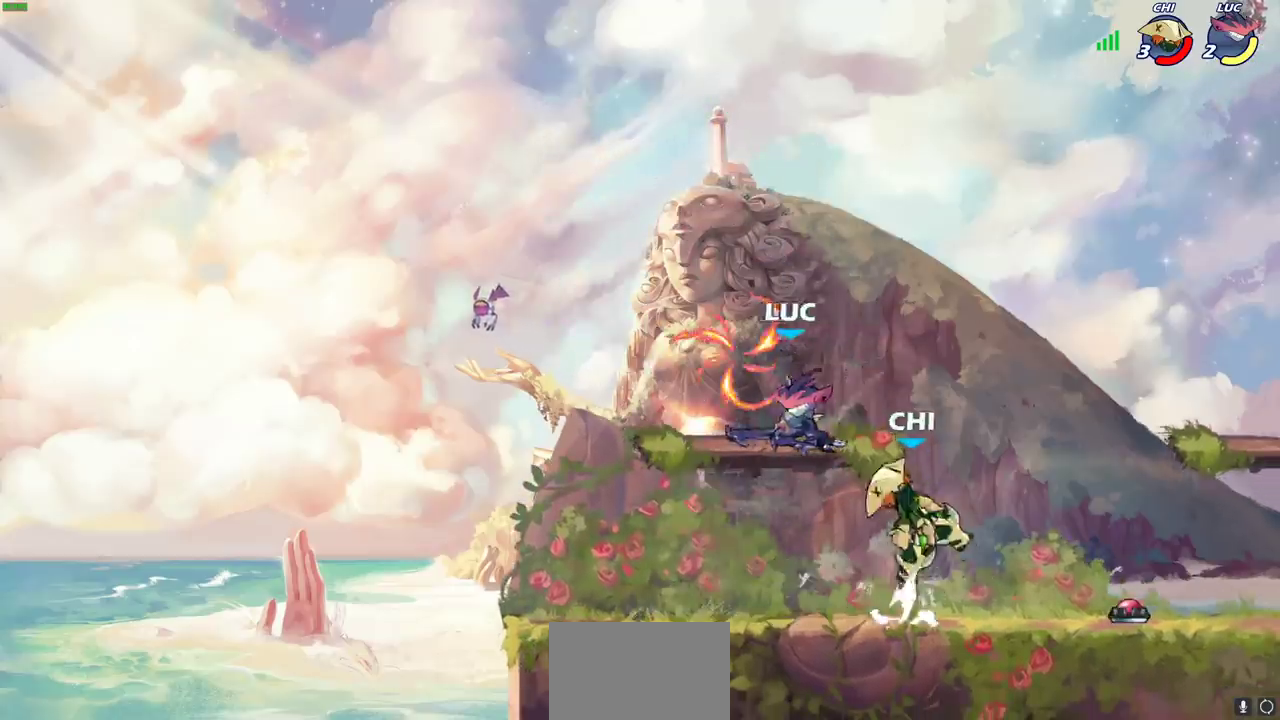
{"dt_ms": 600, "buttons": [], "left_stick": "down-right", "events": [[267, "CROSS", "down"], [267, "left_stick", "down-right"], [333, "left_stick", "up-left"], [383, "CROSS", "up"], [450, "left_stick", "down"], [600, "left_stick", "down-right"]]}
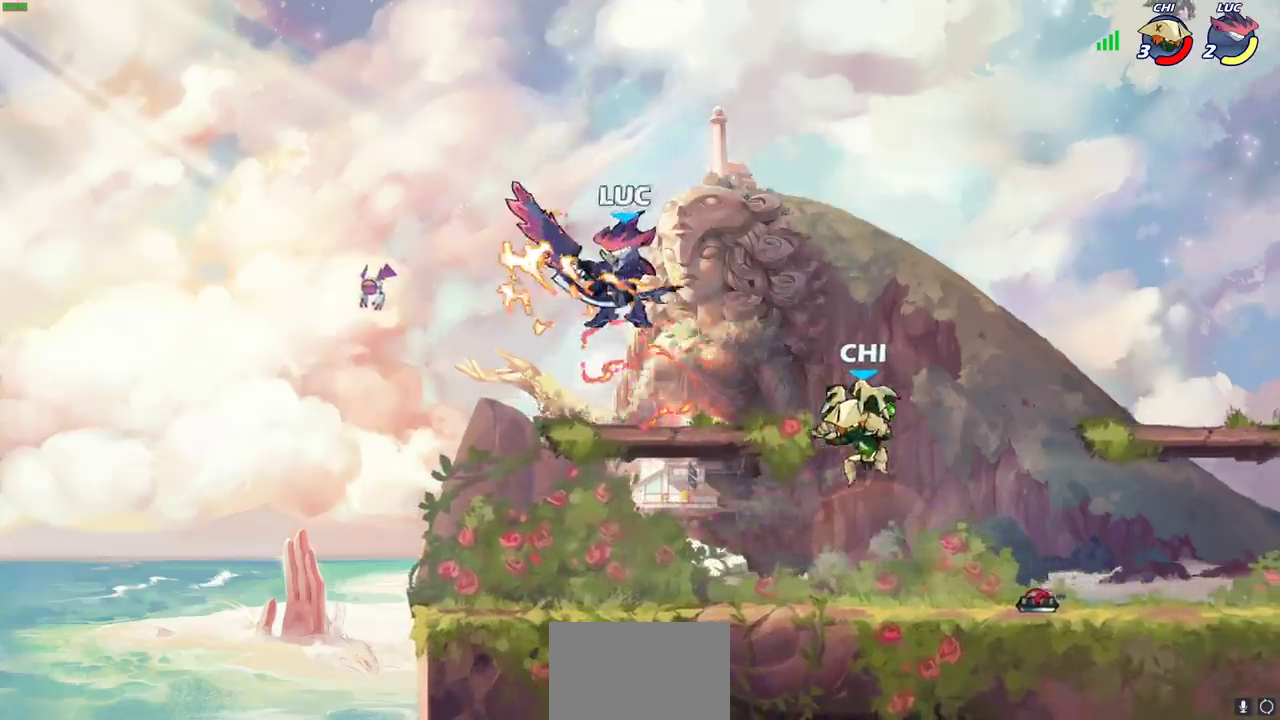
{"dt_ms": 600, "buttons": [], "left_stick": "right"}
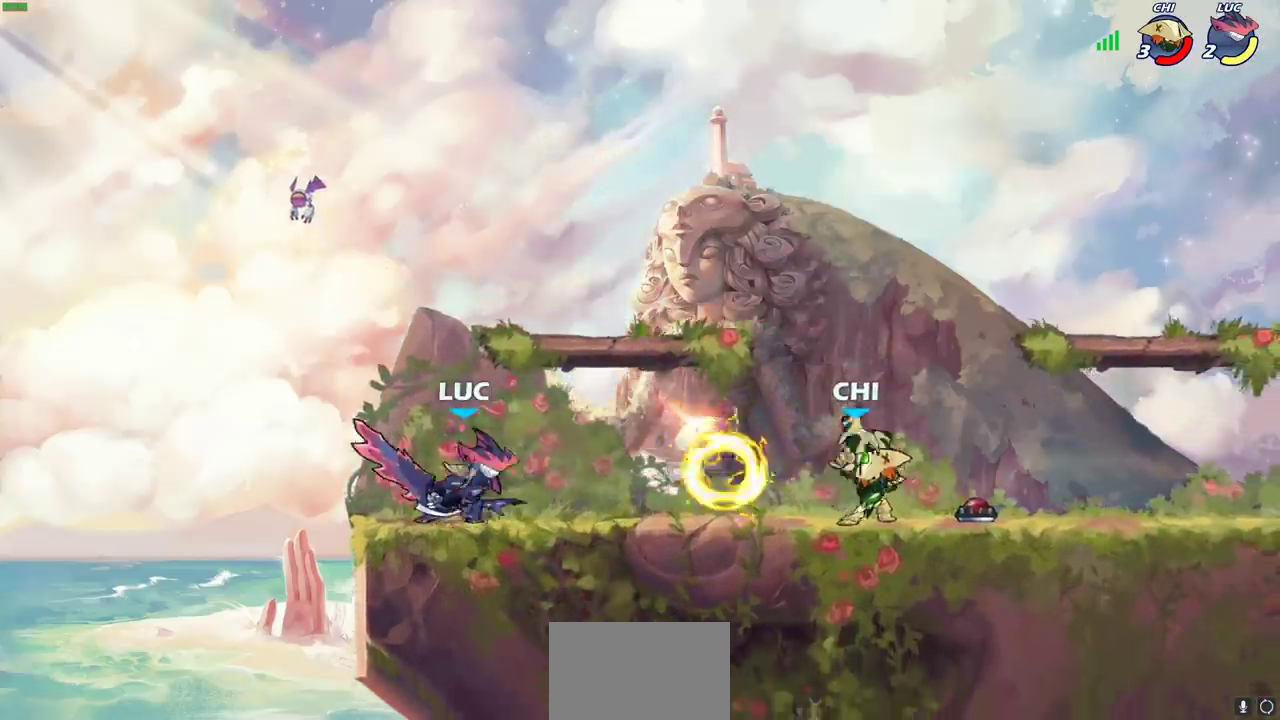
{"dt_ms": 300, "buttons": ["SQUARE"], "left_stick": "down", "events": [[83, "R2", "down"], [183, "left_stick", "down"], [200, "R2", "up"], [250, "SQUARE", "down"]]}
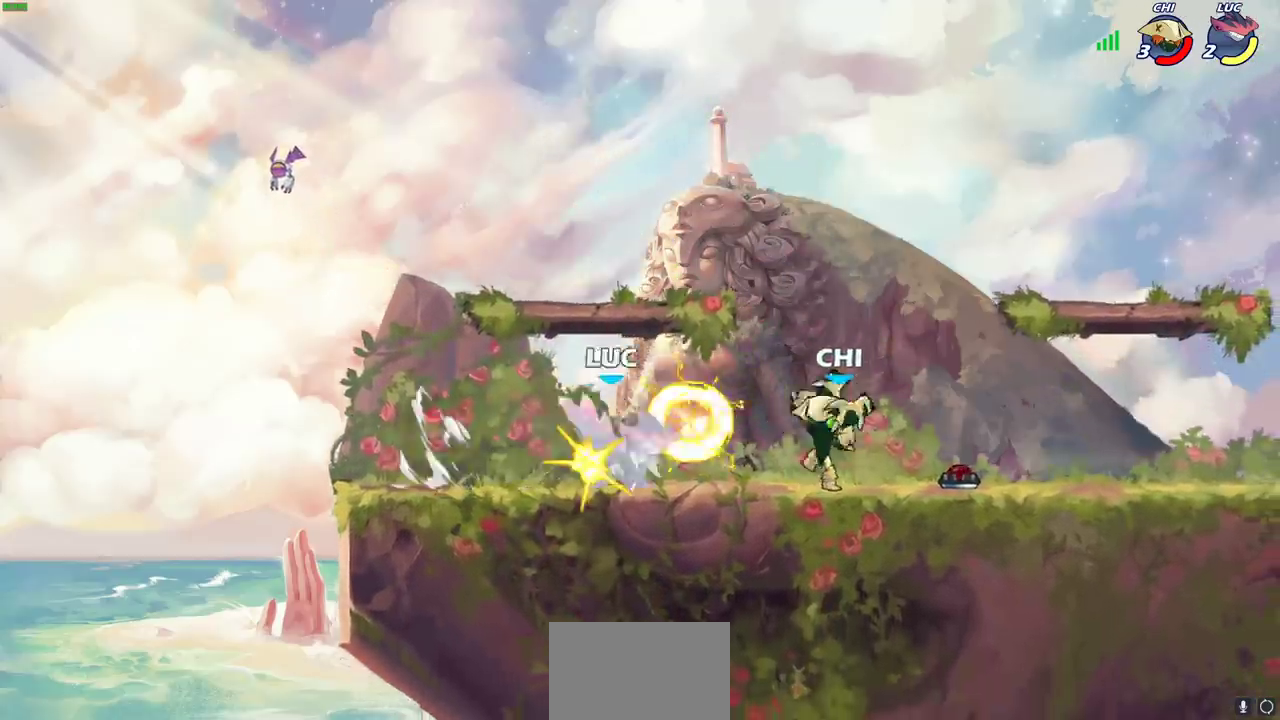
{"dt_ms": 500, "buttons": [], "left_stick": "center", "events": [[50, "SQUARE", "up"], [133, "SQUARE", "down"], [150, "left_stick", "center"], [217, "SQUARE", "up"]]}
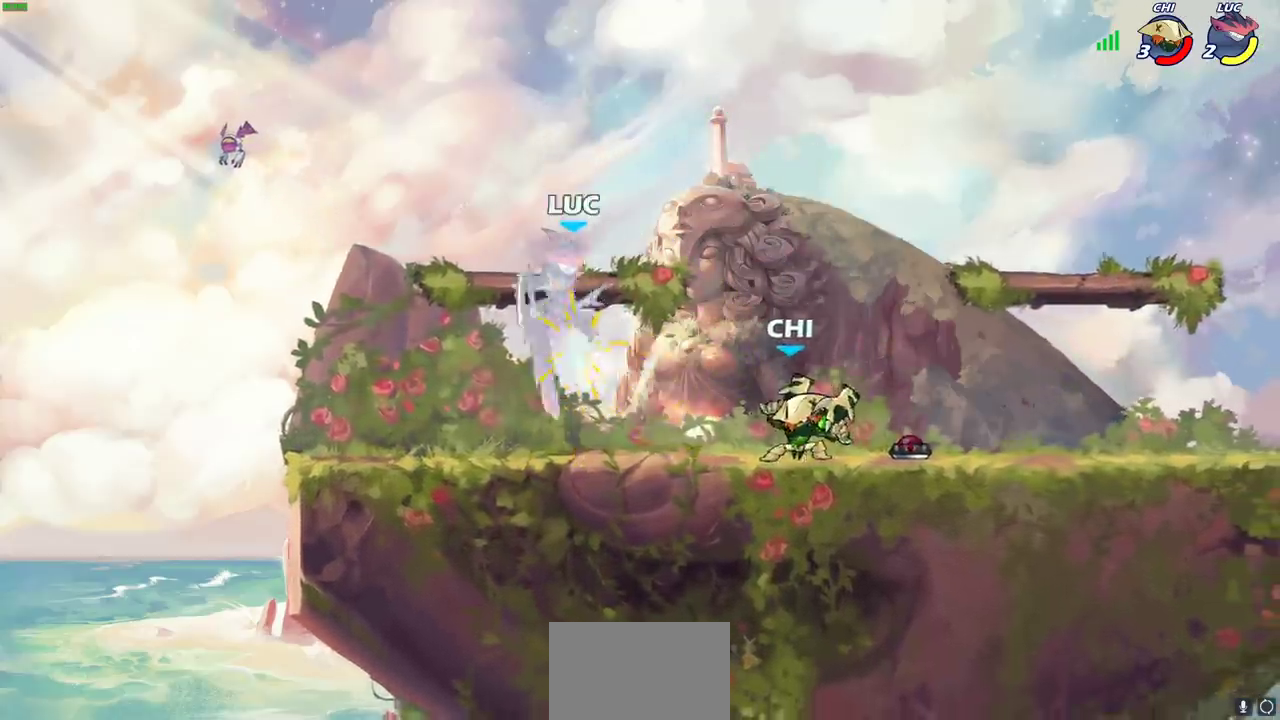
{"dt_ms": 600, "buttons": ["R2"], "left_stick": "right", "events": [[67, "left_stick", "left"], [167, "left_stick", "down-left"], [183, "CROSS", "down"], [267, "left_stick", "up-right"], [300, "CROSS", "up"], [400, "R2", "down"], [567, "left_stick", "right"]]}
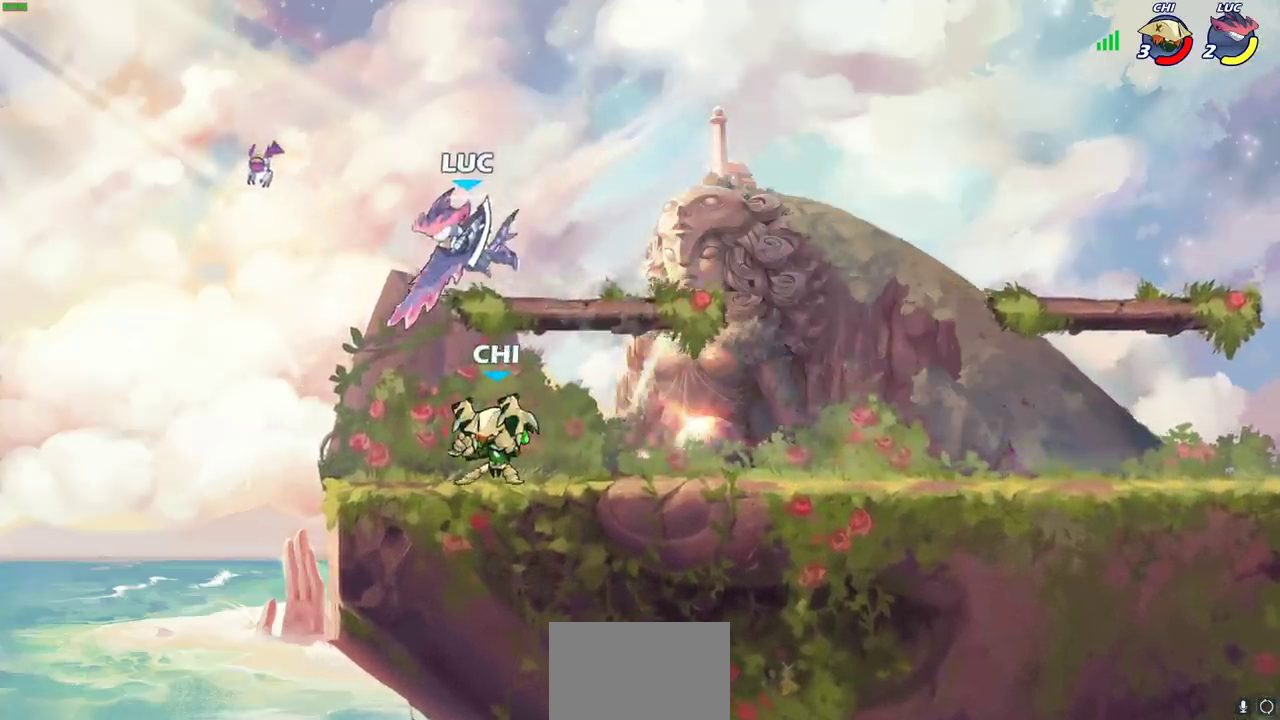
{"dt_ms": 400, "buttons": [], "left_stick": "center", "events": [[50, "R2", "up"], [67, "left_stick", "down-right"], [133, "SQUARE", "down"], [133, "left_stick", "down"], [217, "SQUARE", "up"], [233, "left_stick", "center"]]}
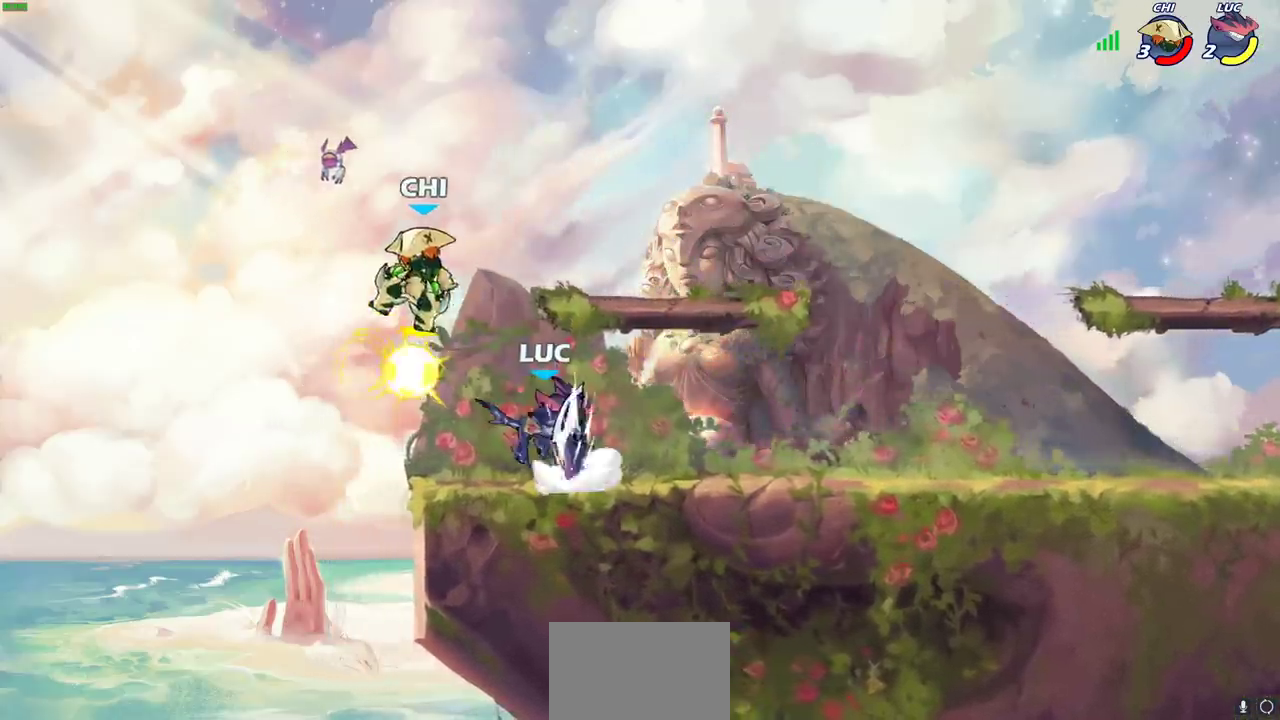
{"dt_ms": 500, "buttons": [], "left_stick": "center", "events": [[217, "left_stick", "left"], [333, "left_stick", "center"], [350, "CROSS", "down"], [400, "SQUARE", "down"], [450, "CROSS", "up"], [467, "SQUARE", "up"]]}
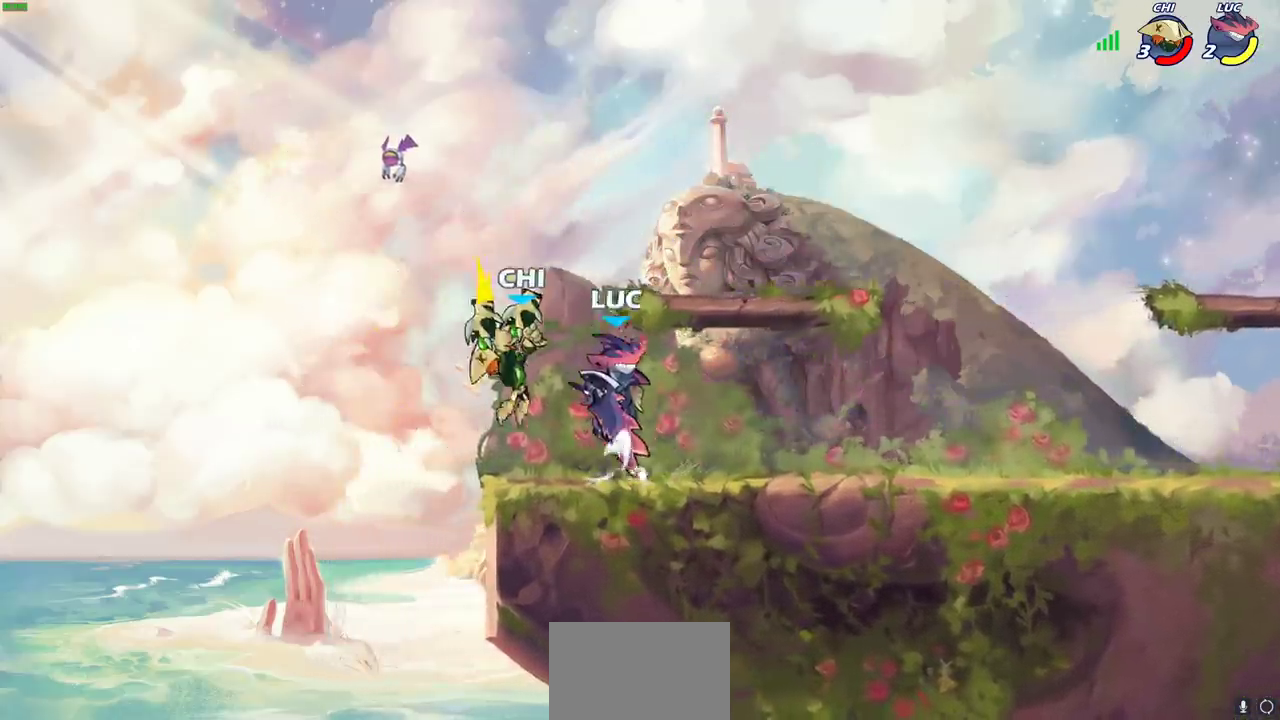
{"dt_ms": 700, "buttons": ["SQUARE"], "left_stick": "down", "events": [[133, "left_stick", "left"], [267, "left_stick", "up-left"], [400, "left_stick", "up-right"], [533, "SQUARE", "down"], [533, "left_stick", "down-right"], [617, "SQUARE", "up"], [667, "left_stick", "down"], [700, "SQUARE", "down"]]}
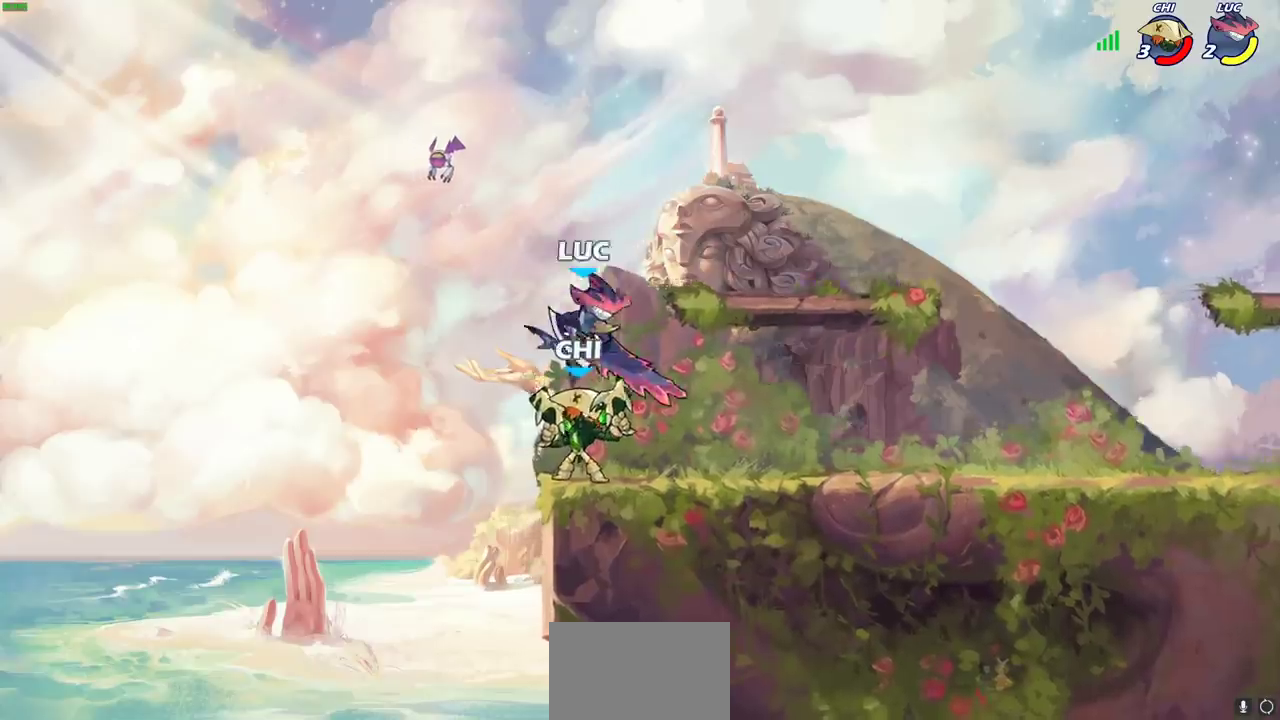
{"dt_ms": 300, "buttons": [], "left_stick": "down", "events": [[100, "SQUARE", "up"], [167, "SQUARE", "down"], [283, "SQUARE", "up"]]}